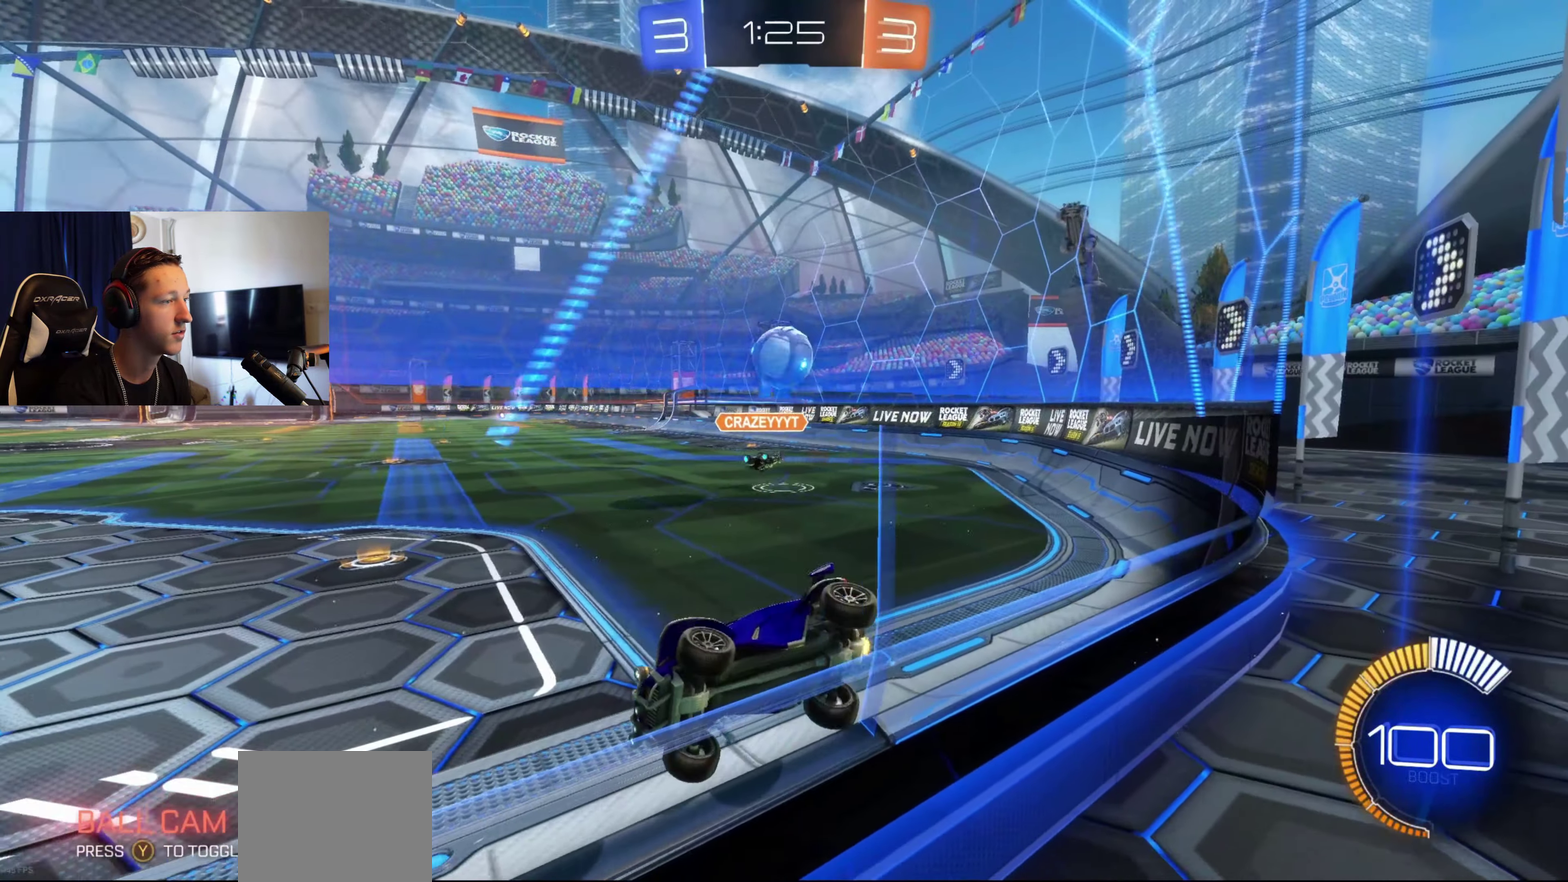
Gameplay with a controller (Xbox layout); each line is a JSON object with the inputs held at the frame after it. "events" lists button and stick changes between this image and that frame as [ms after this image, input, new state], when the widget could be followed in between.
{"buttons": [], "left_stick": "center", "right_stick": "center", "events": [[133, "R2", "up"], [234, "L2", "down"], [334, "L2", "up"], [334, "R2", "down"], [467, "R2", "up"], [500, "left_stick", "center"]]}
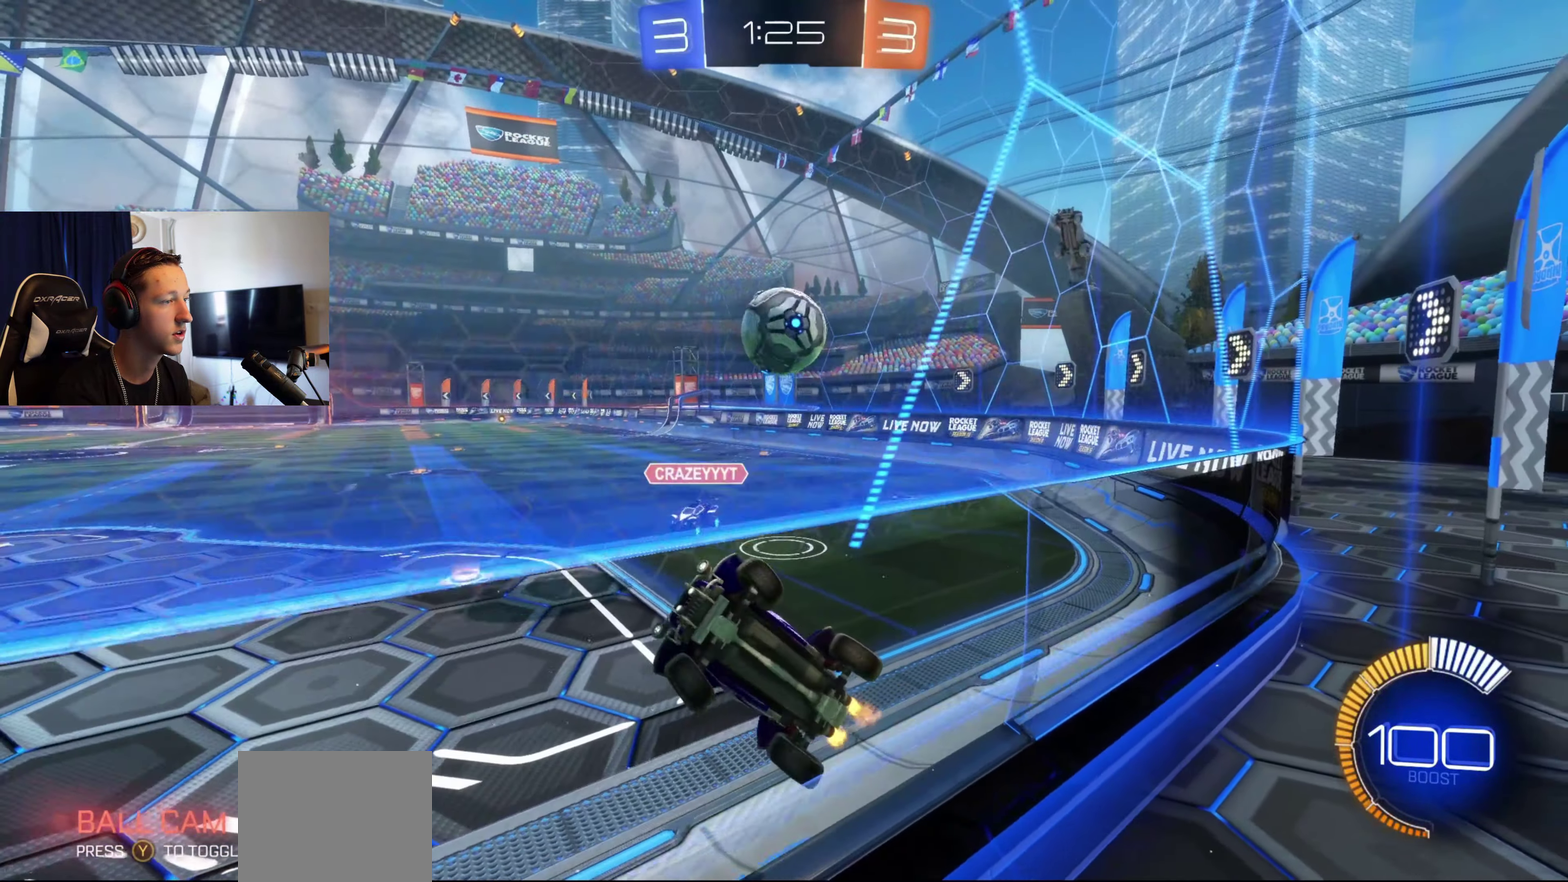
{"buttons": [], "left_stick": "right", "right_stick": "center", "events": [[134, "left_stick", "right"], [234, "L2", "down"], [301, "R2", "down"], [334, "L2", "up"], [501, "R2", "up"]]}
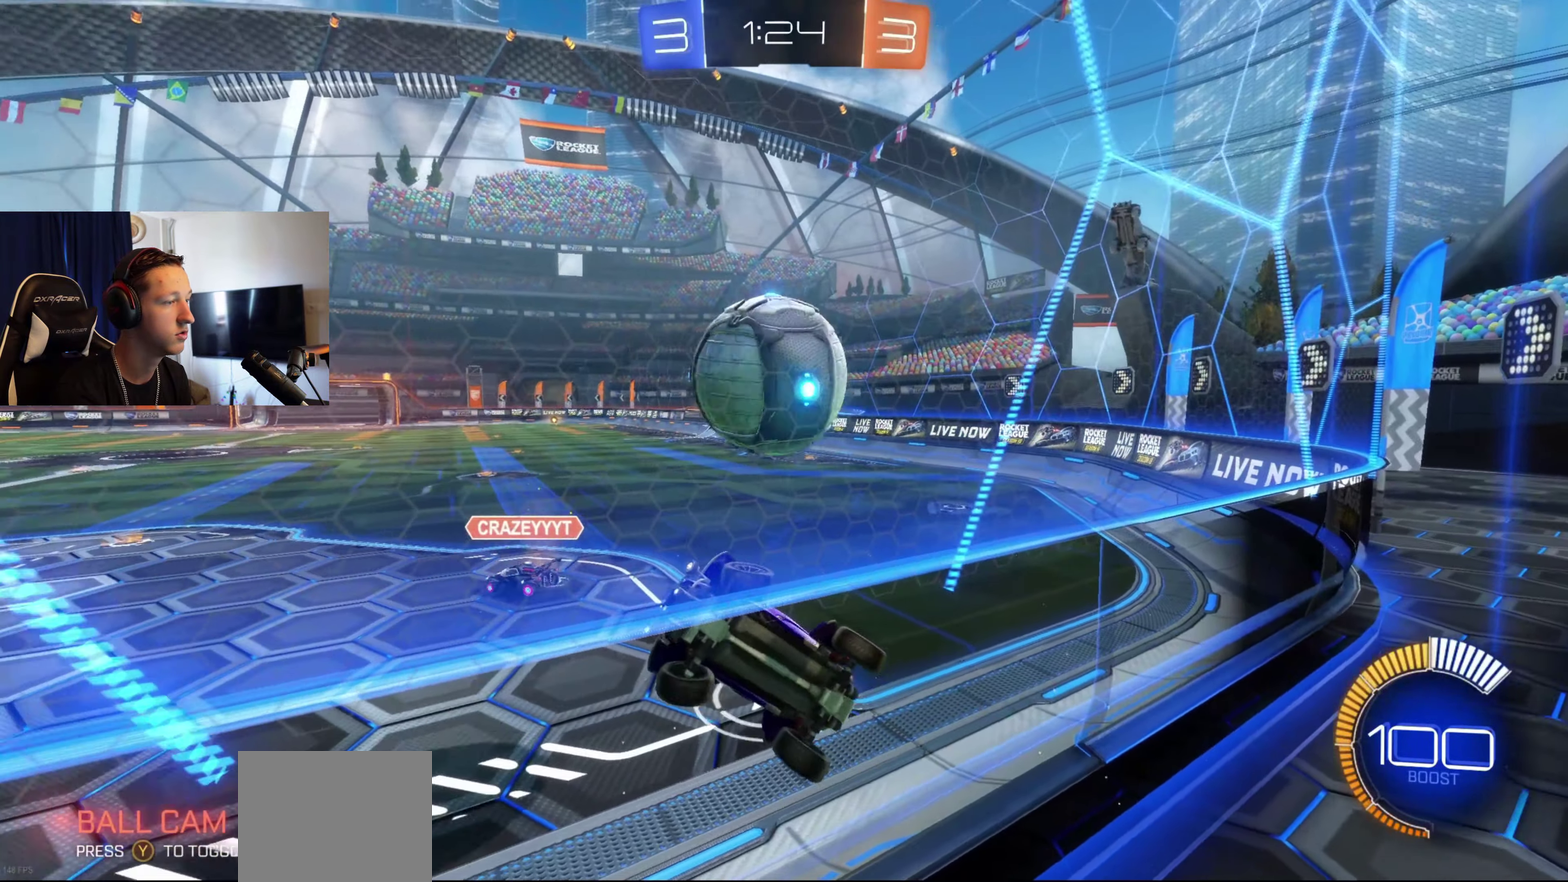
{"buttons": [], "left_stick": "right", "right_stick": "center", "events": [[267, "R2", "down"], [500, "R2", "up"]]}
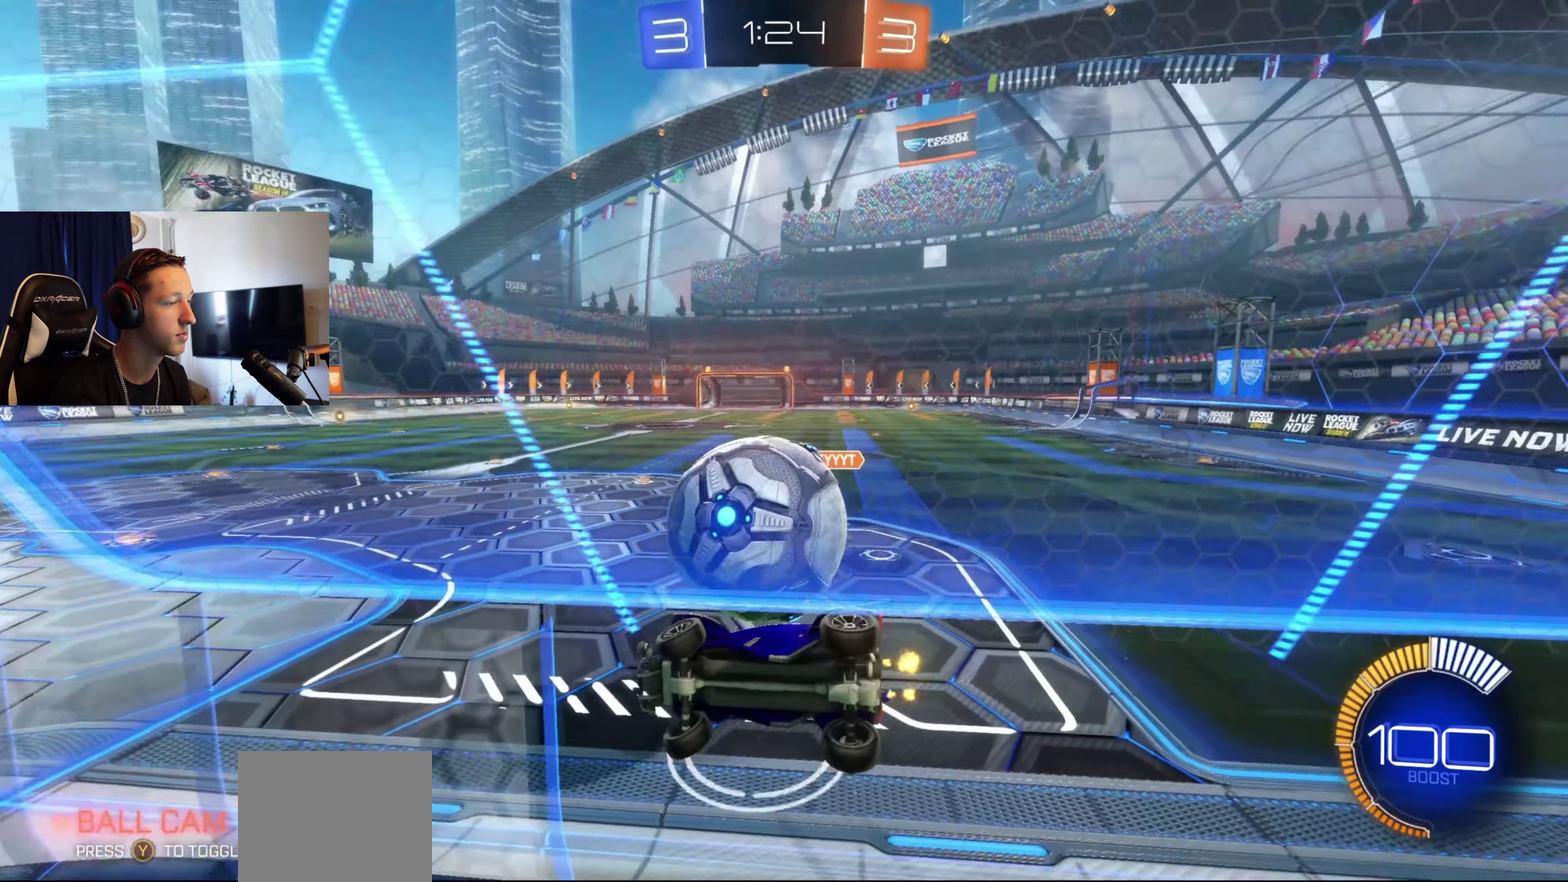
{"buttons": ["R2"], "left_stick": "right", "right_stick": "center", "events": [[134, "R2", "down"]]}
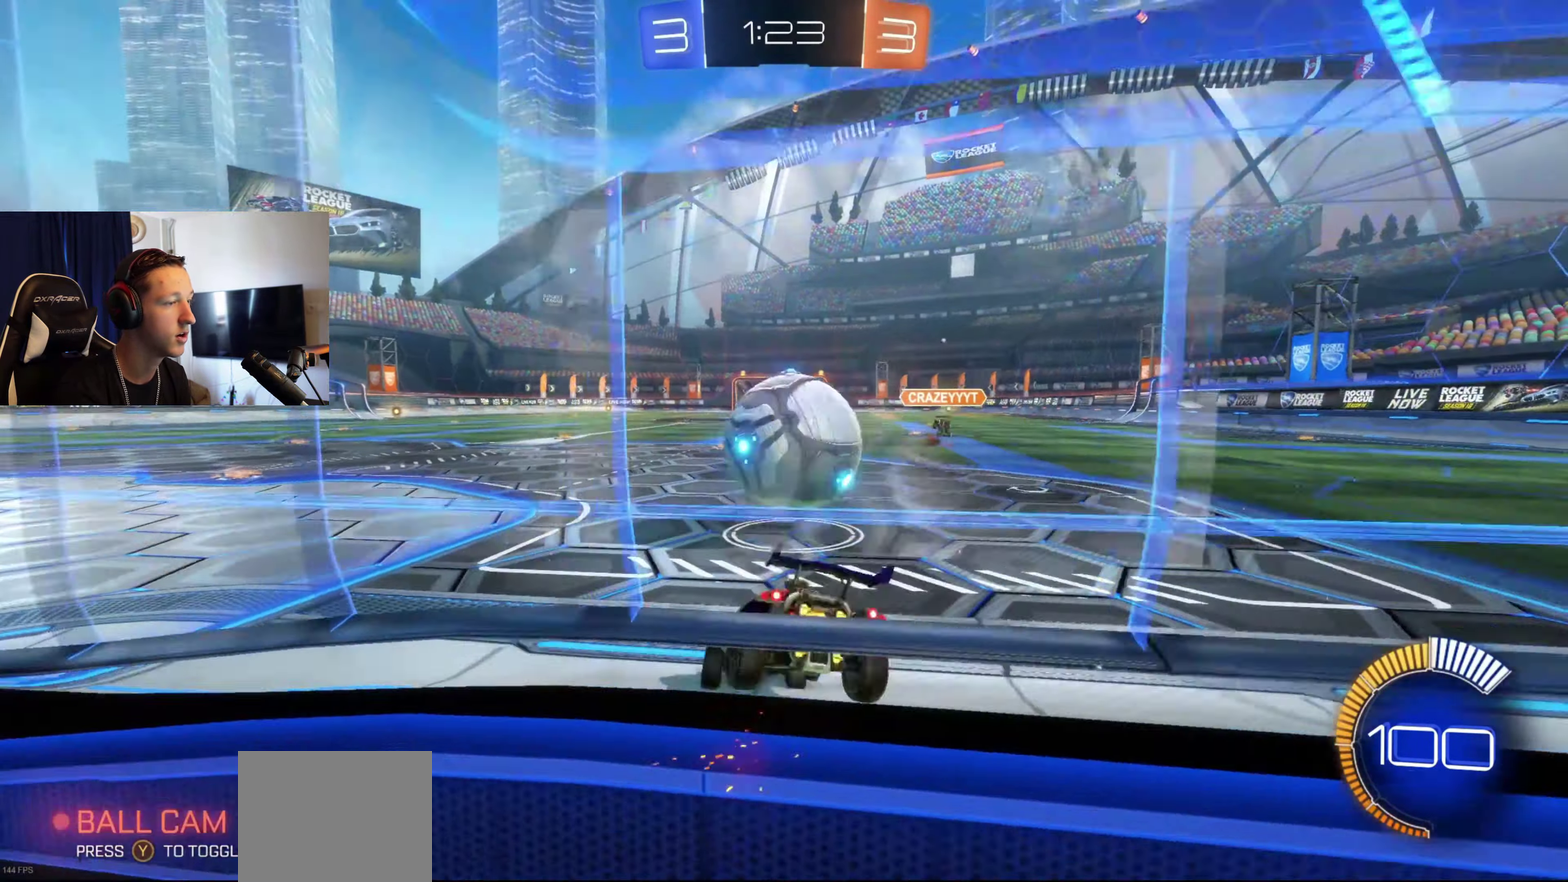
{"buttons": ["B", "R2"], "left_stick": "center", "right_stick": "center", "events": [[100, "Y", "down"], [100, "left_stick", "center"], [167, "Y", "up"], [234, "left_stick", "left"], [334, "B", "down"], [434, "left_stick", "center"]]}
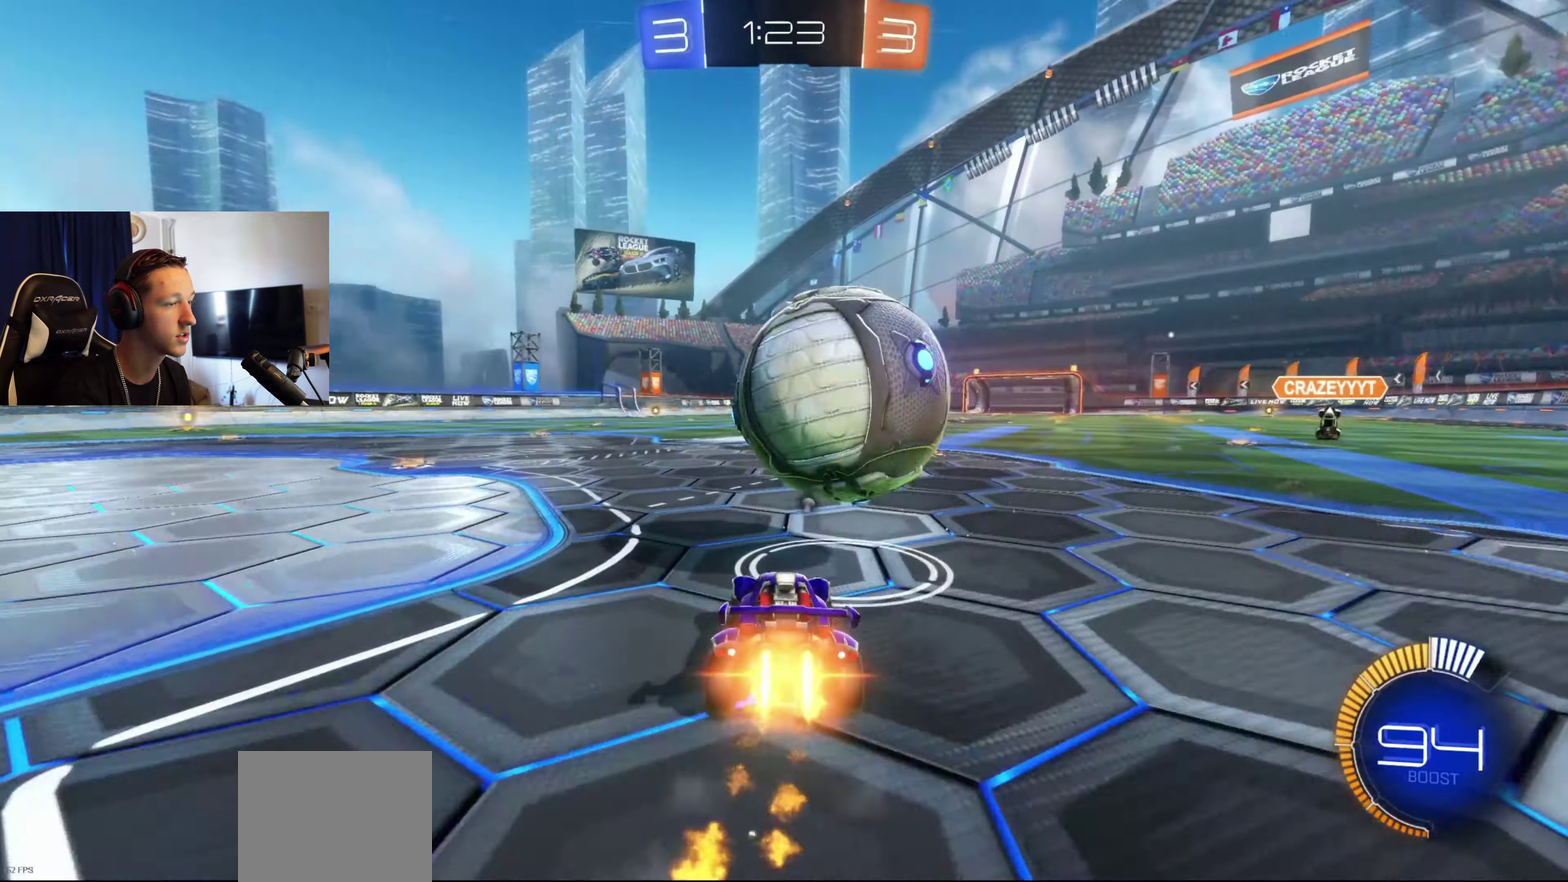
{"buttons": [], "left_stick": "center", "right_stick": "center", "events": [[134, "left_stick", "right"], [201, "left_stick", "center"], [334, "B", "up"], [434, "R2", "up"]]}
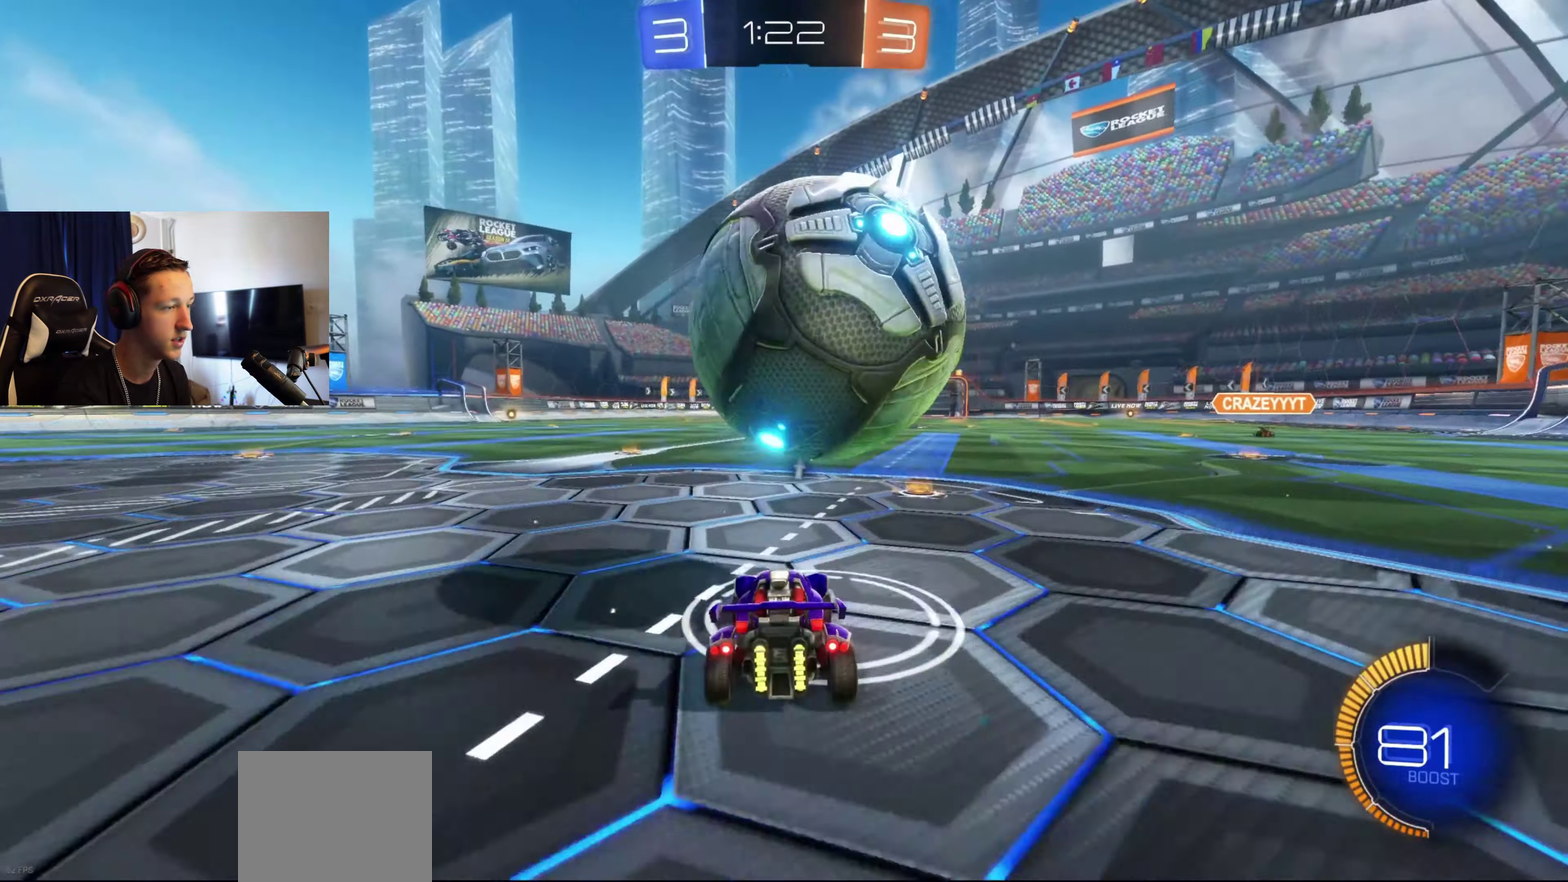
{"buttons": ["R2"], "left_stick": "right", "right_stick": "center", "events": [[67, "left_stick", "left"], [133, "left_stick", "center"], [167, "R2", "down"], [267, "R2", "up"], [434, "left_stick", "right"], [467, "R2", "down"]]}
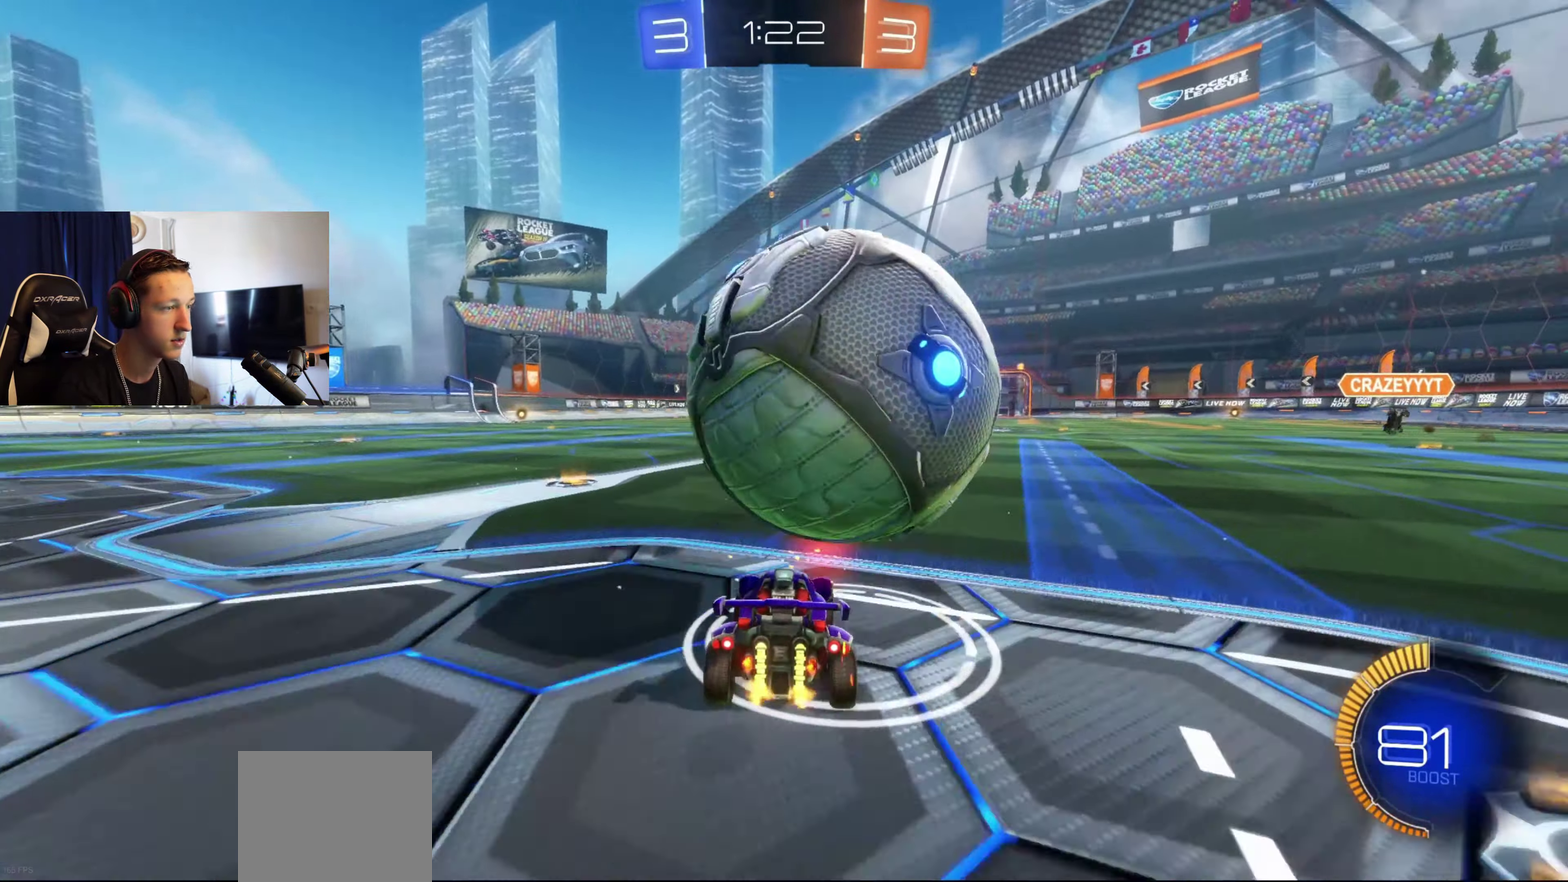
{"buttons": ["R2"], "left_stick": "center", "right_stick": "center", "events": [[67, "left_stick", "center"], [134, "R2", "up"], [267, "R2", "down"], [267, "left_stick", "left"], [401, "left_stick", "center"]]}
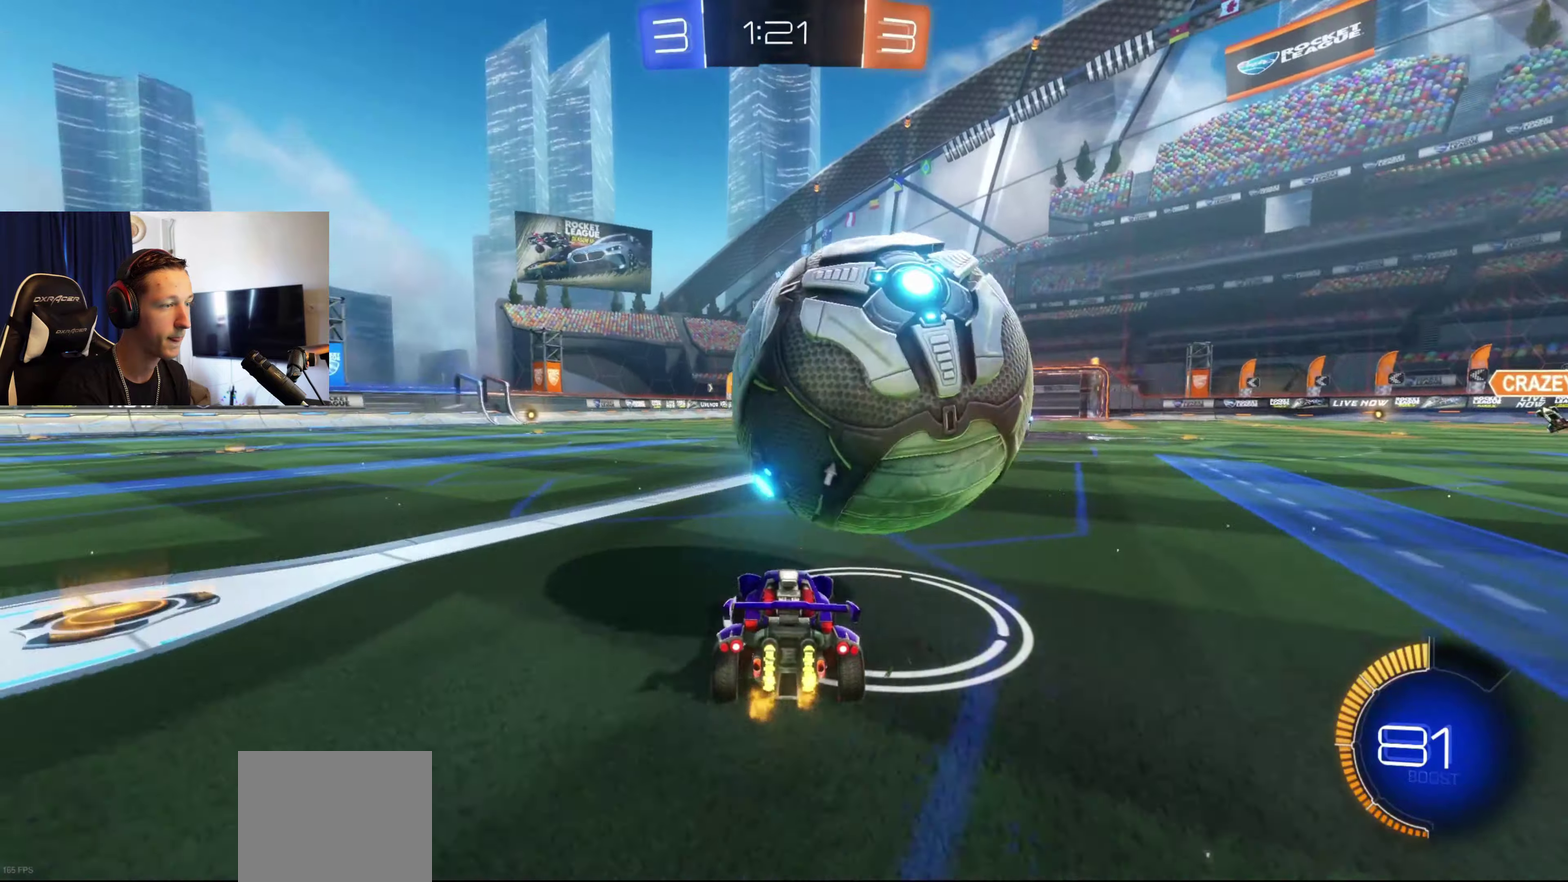
{"buttons": ["B", "R2"], "left_stick": "center", "right_stick": "center", "events": [[33, "B", "down"], [33, "left_stick", "right"], [467, "left_stick", "center"]]}
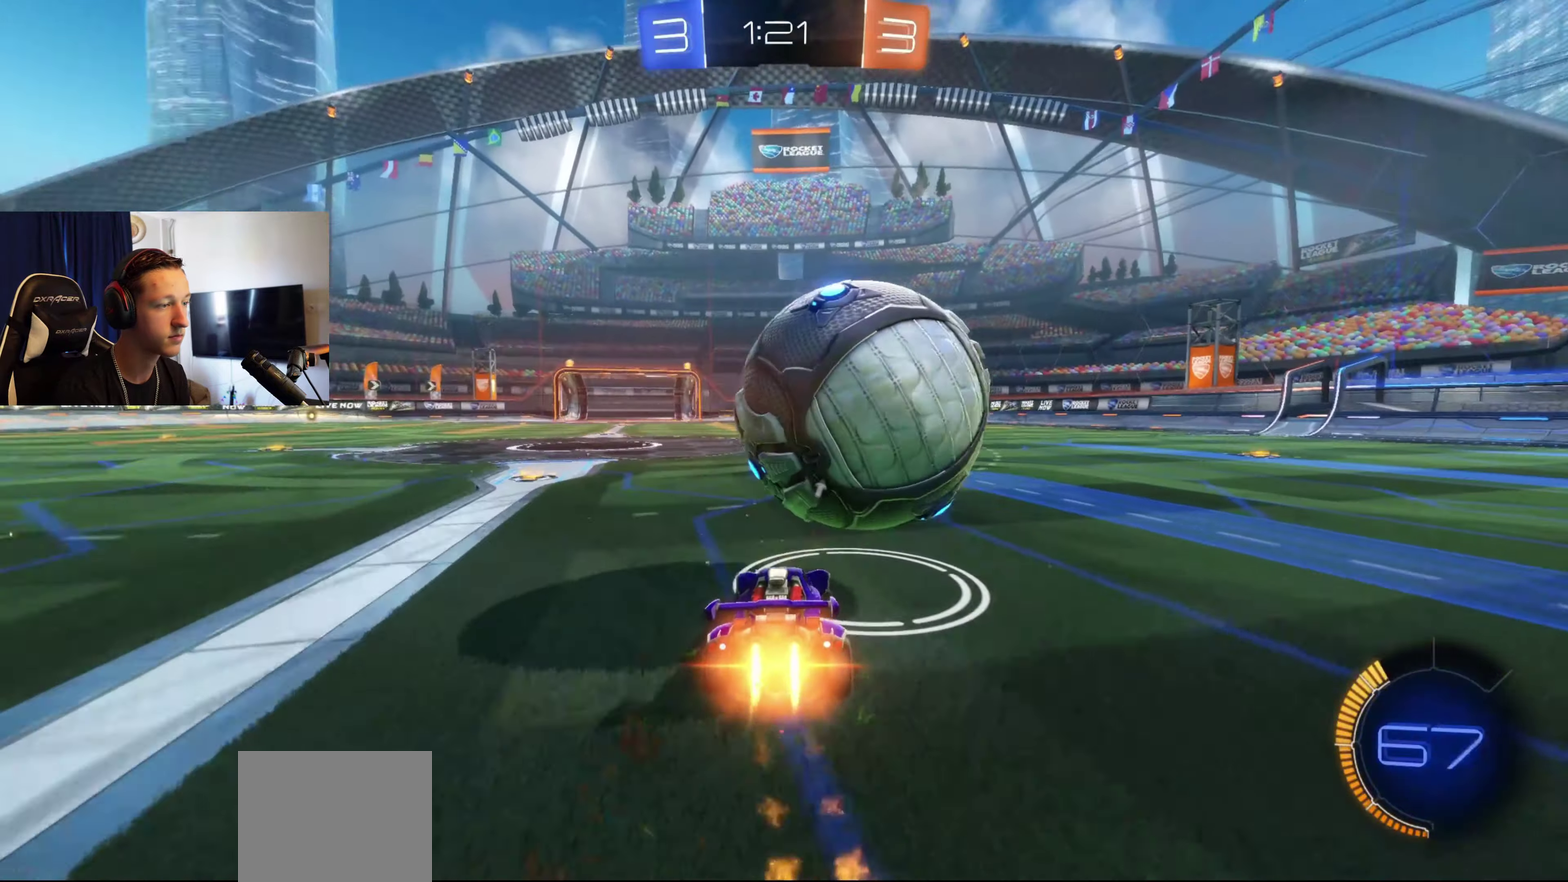
{"buttons": ["B", "R2"], "left_stick": "right", "right_stick": "center", "events": [[234, "left_stick", "down-left"], [334, "left_stick", "center"], [468, "left_stick", "right"]]}
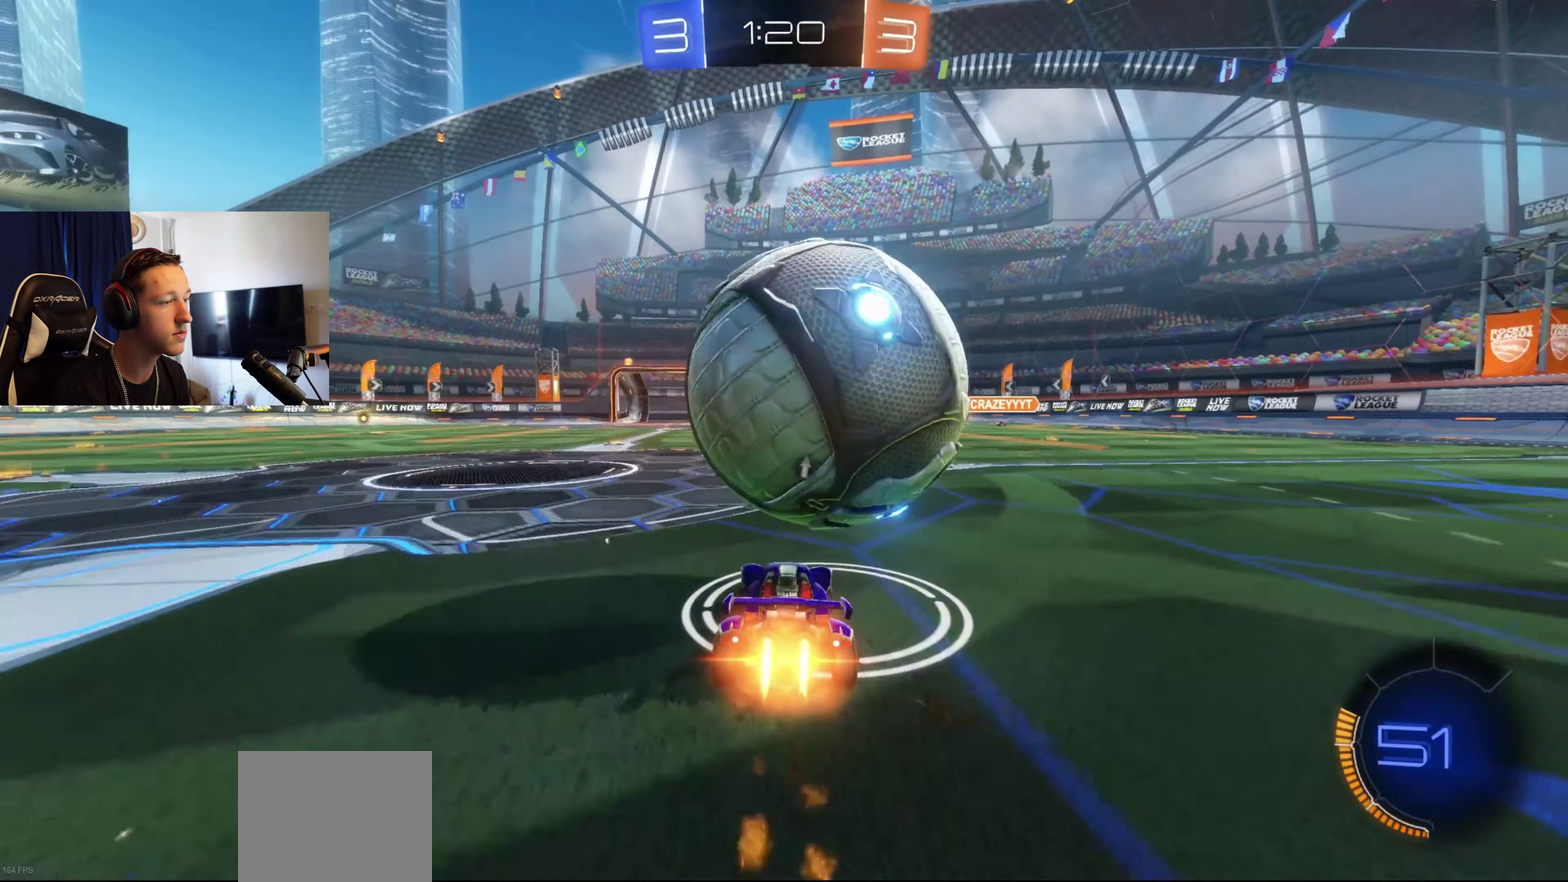
{"buttons": [], "left_stick": "left", "right_stick": "center", "events": [[67, "B", "up"], [133, "R2", "up"], [133, "left_stick", "center"], [267, "left_stick", "left"], [334, "left_stick", "center"], [500, "left_stick", "left"]]}
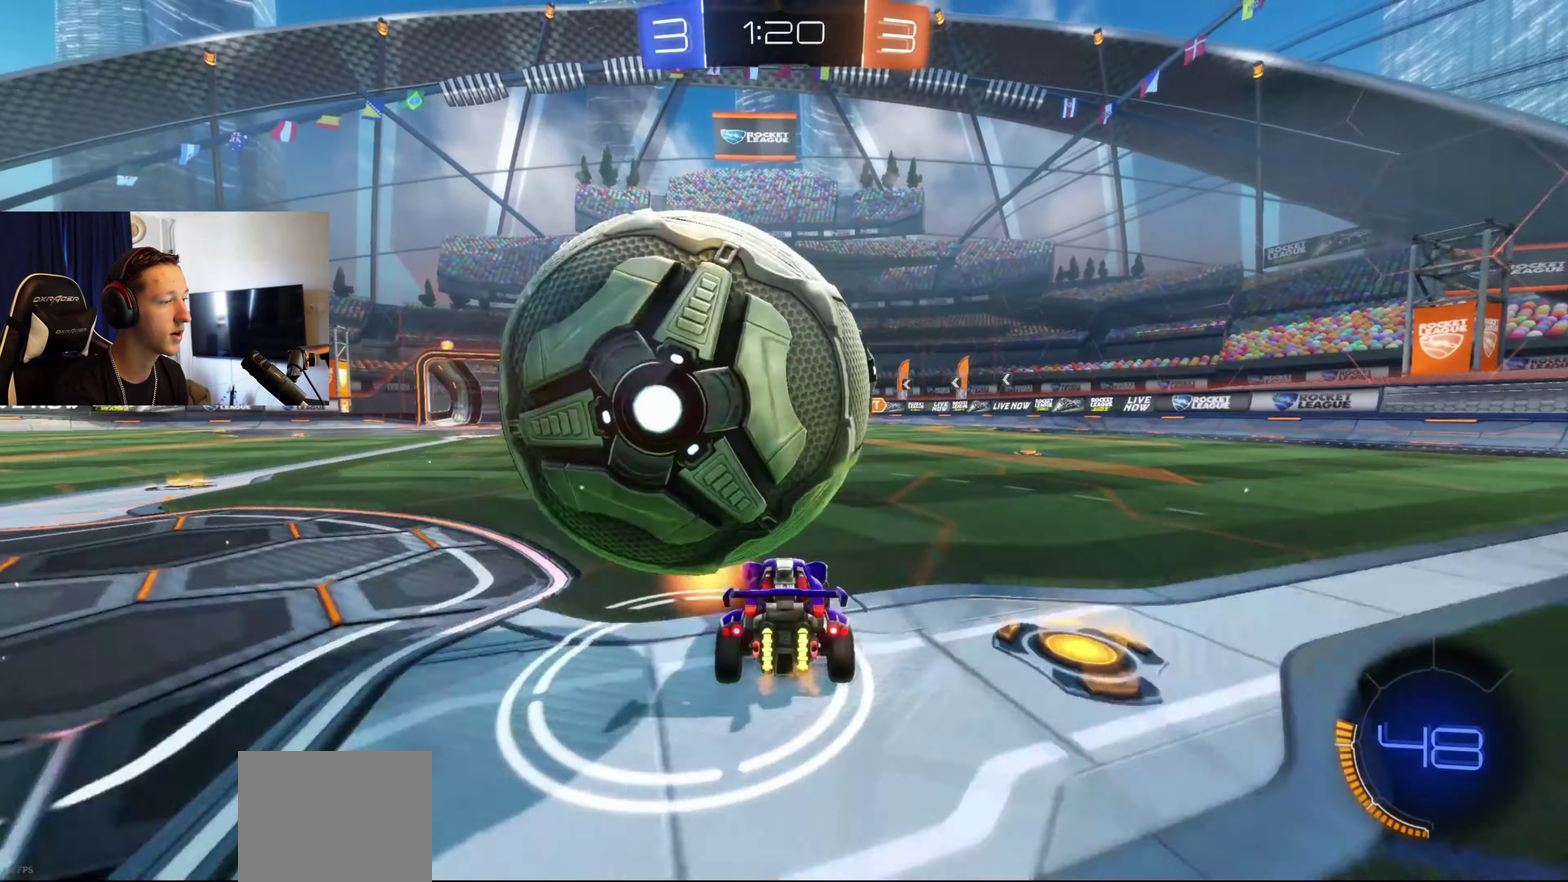
{"buttons": [], "left_stick": "center", "right_stick": "center", "events": [[134, "left_stick", "center"], [401, "left_stick", "down-left"], [501, "left_stick", "center"]]}